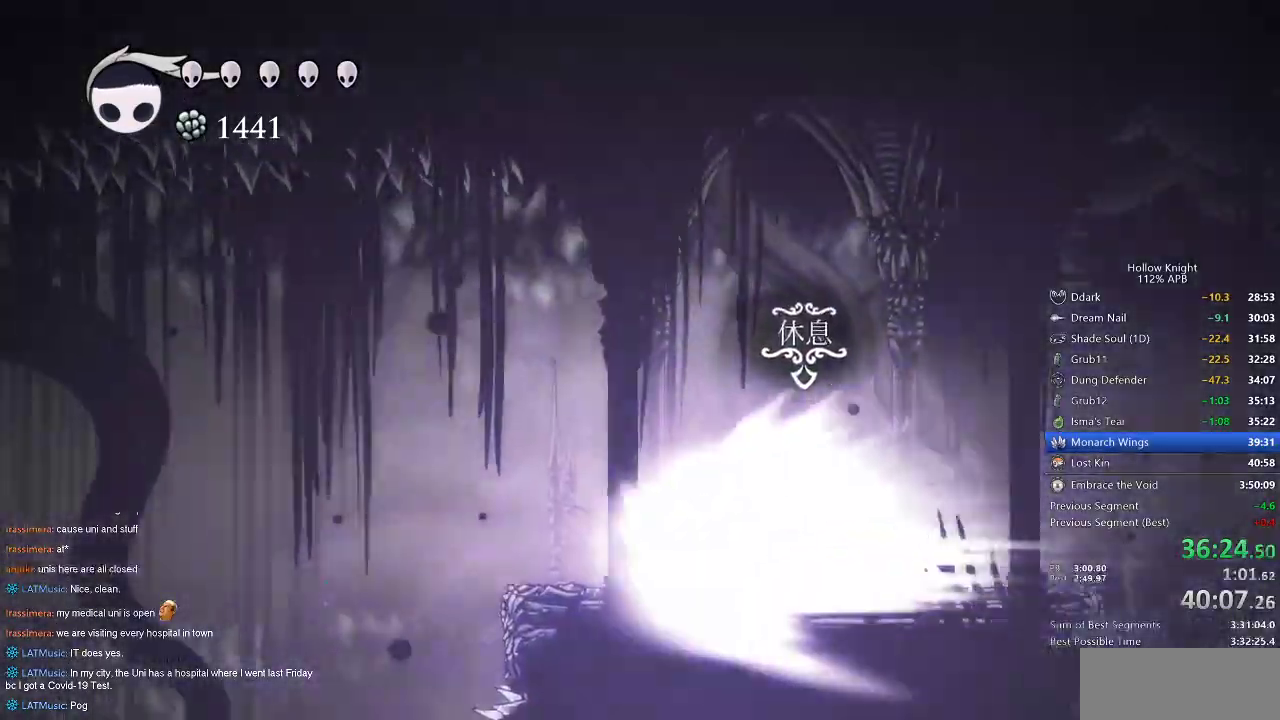
Gameplay with keyboard; each line is a JSON object with the keys held at the frame after it. "events" lists presses ("down") and releases ("up") of "cdash", "dash", "dnail", "down", "heal", "inv", "jump", "left", "nail", "right", "spell" and "up" between this image and that frame as [ms after this image, input, new state], when the widget could be followed in between. No other keys are recorded. Mouse input is not recorded. Key names are as the overlay labels them; some are game actions (e.g. jump) rather than physical keys.
{"keys": [], "events": []}
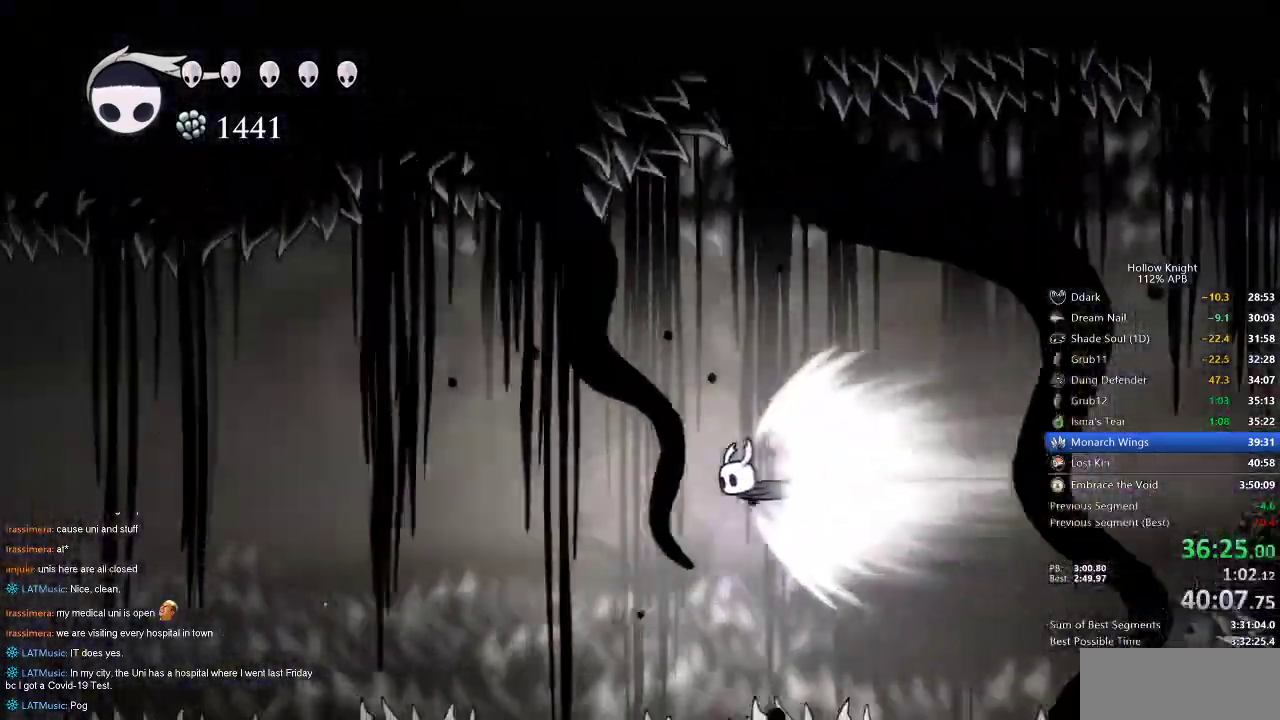
{"keys": [], "events": []}
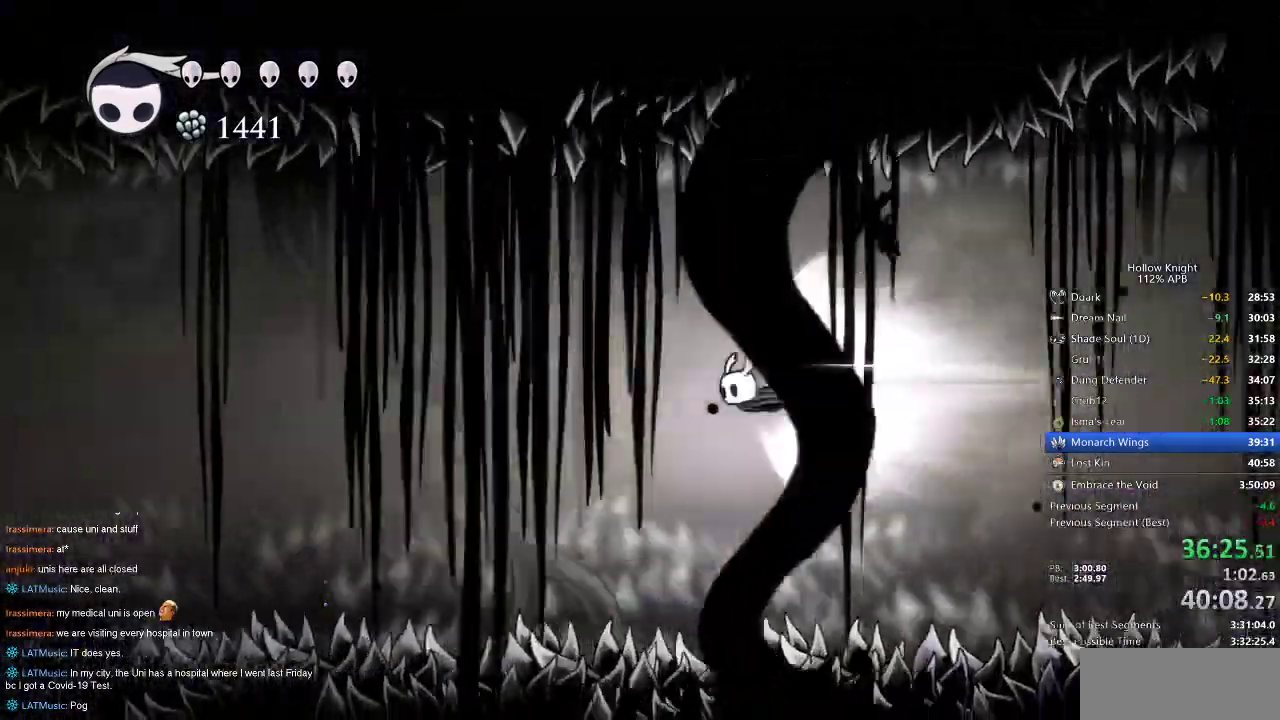
{"keys": [], "events": []}
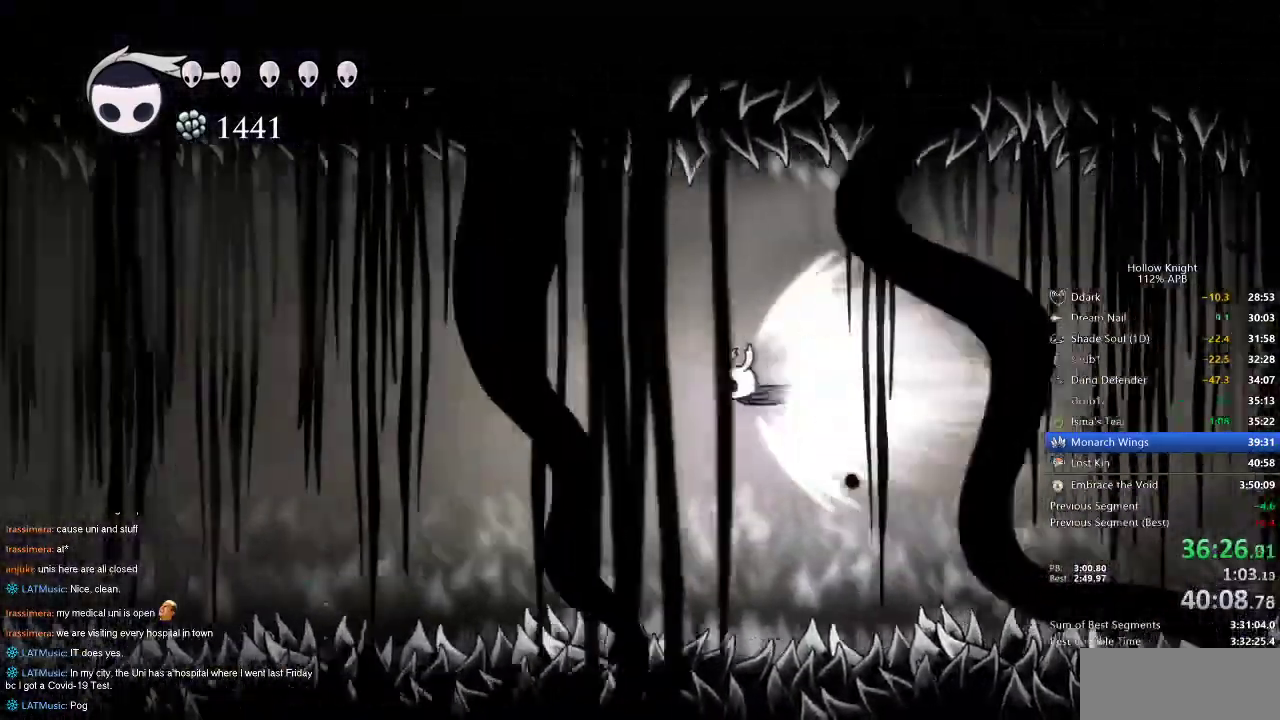
{"keys": ["left"], "events": [[150, "left", "down"]]}
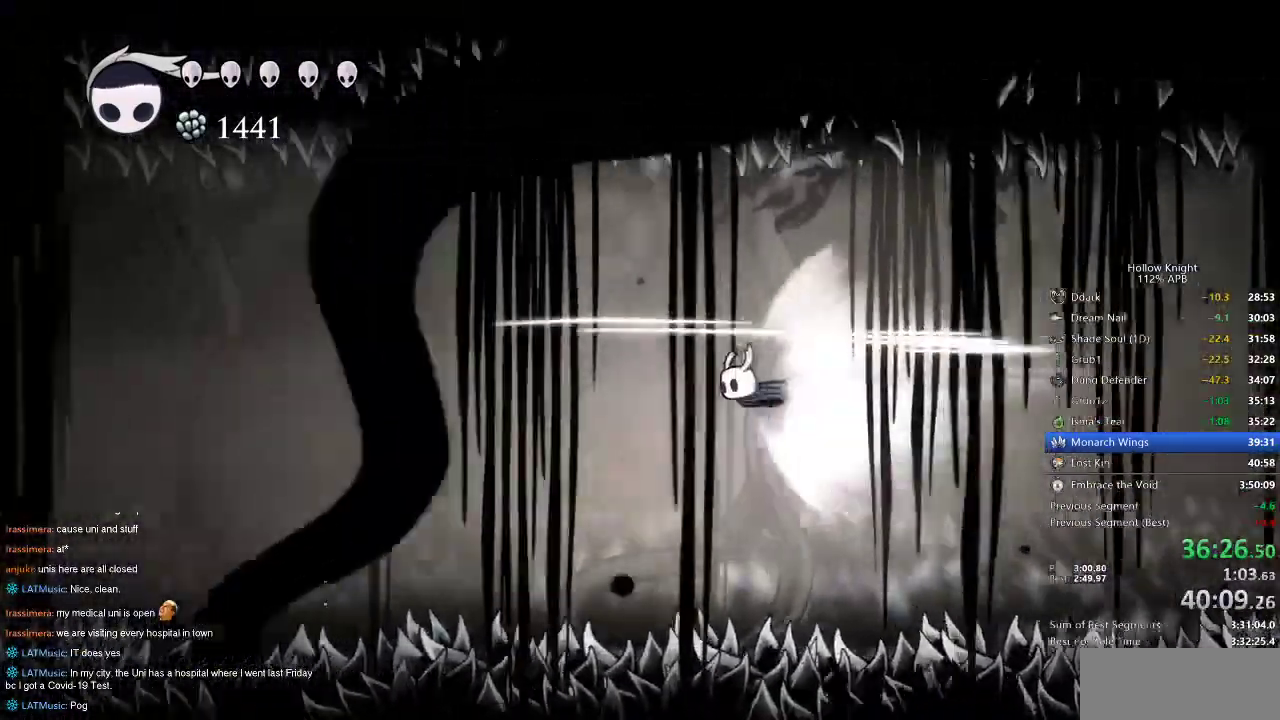
{"keys": ["left"], "events": []}
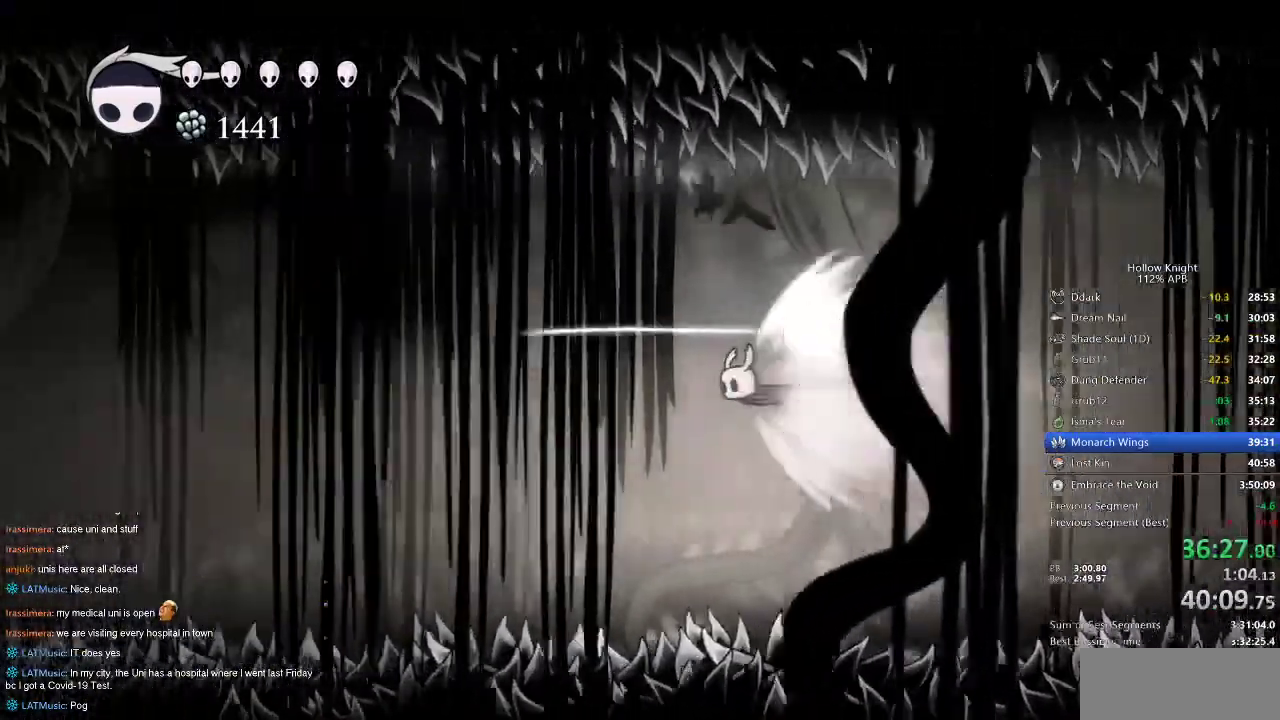
{"keys": ["left"], "events": []}
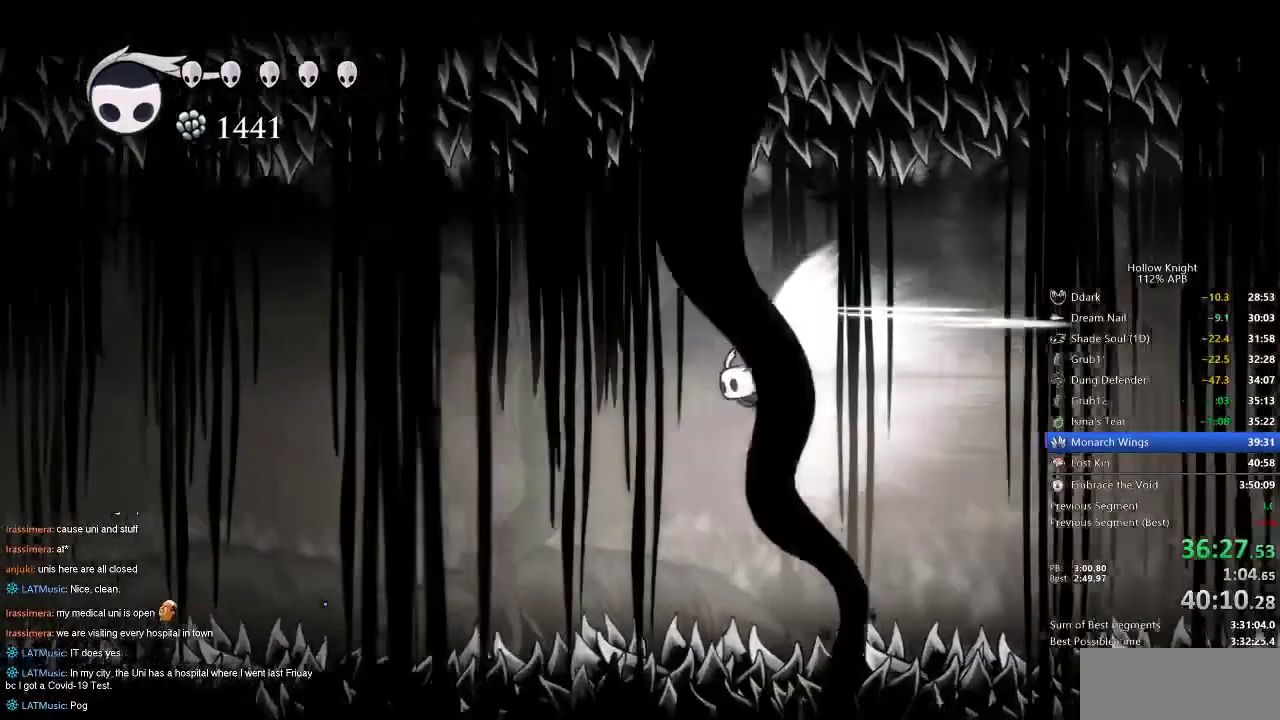
{"keys": ["left"], "events": []}
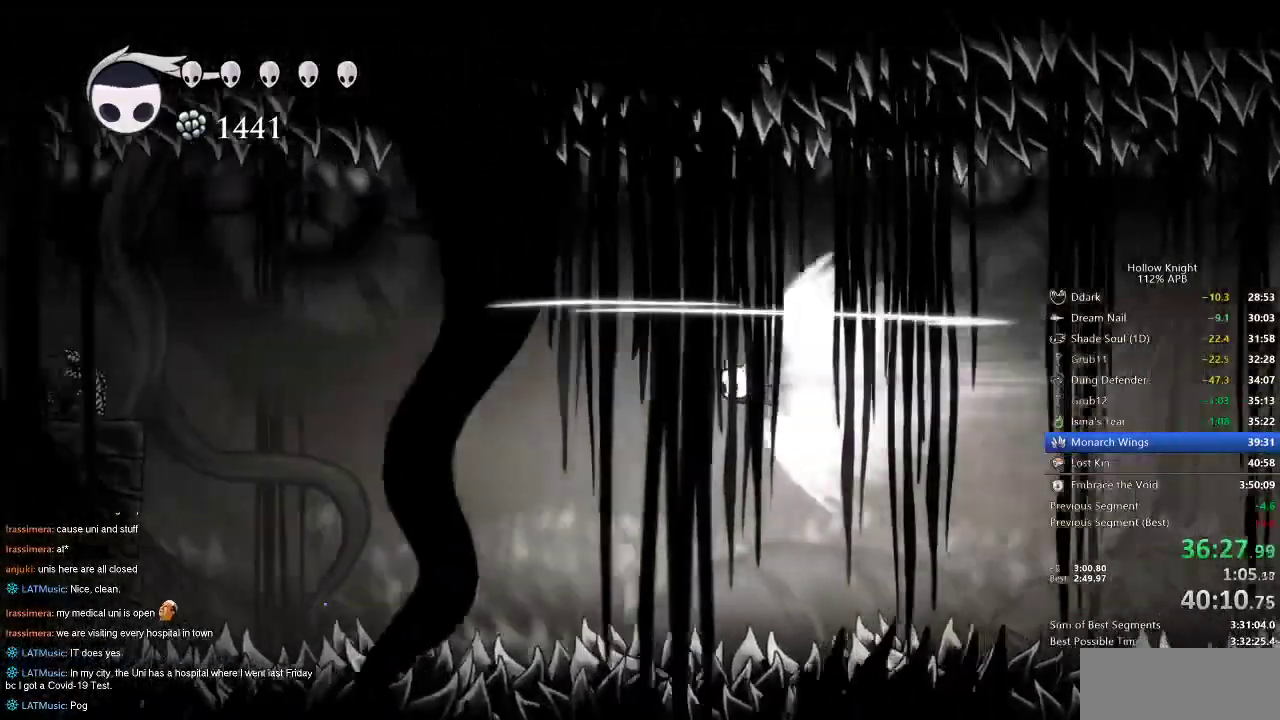
{"keys": ["left"], "events": []}
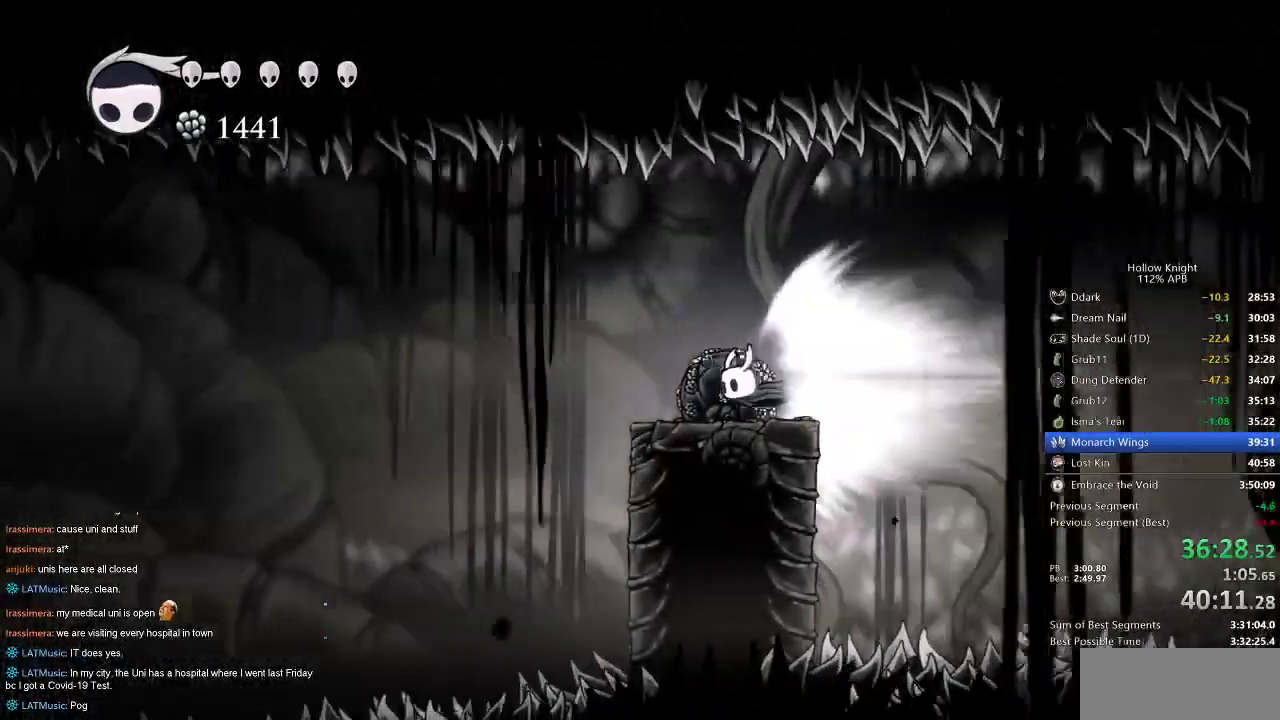
{"keys": ["left"], "events": []}
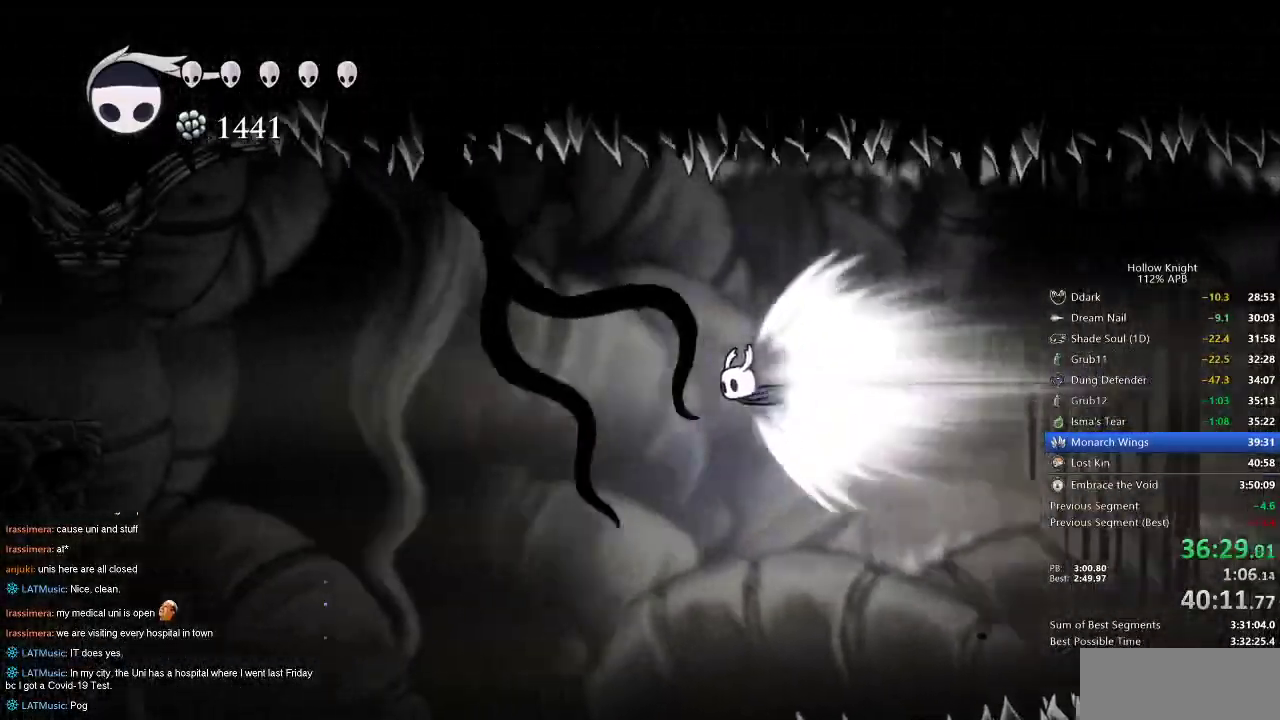
{"keys": ["left"], "events": []}
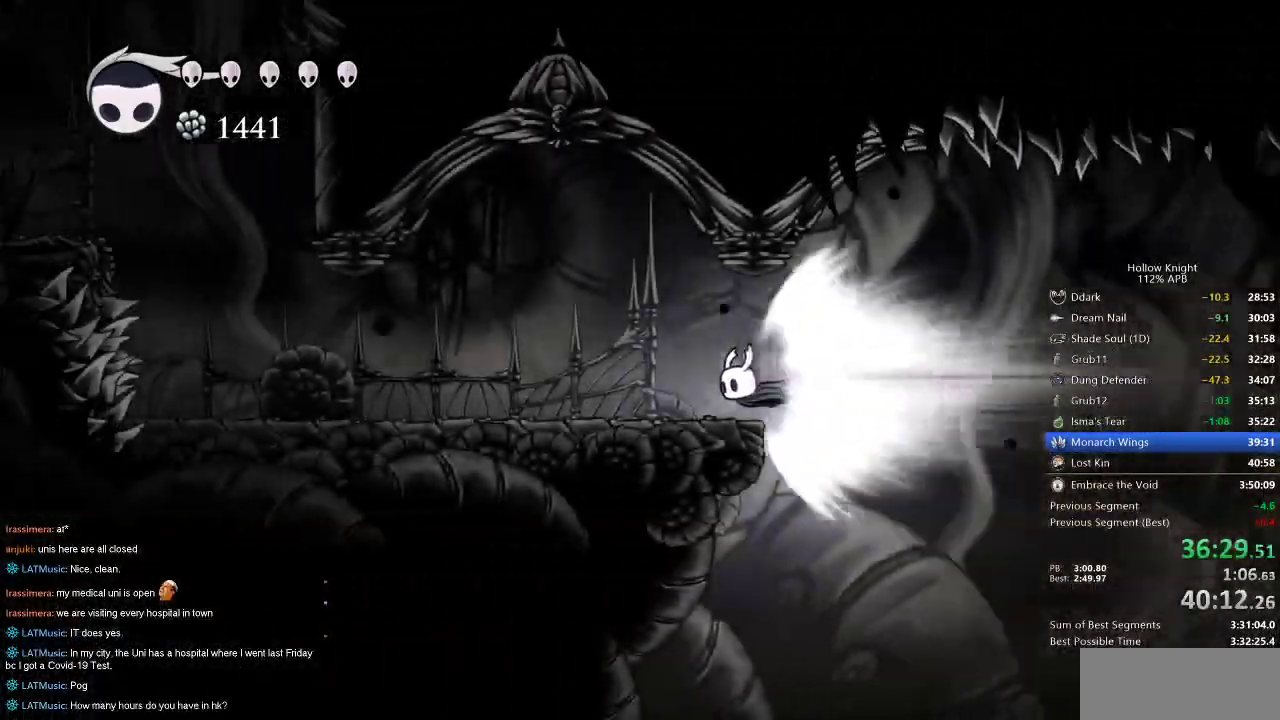
{"keys": [], "events": [[217, "jump", "down"], [300, "jump", "up"], [300, "left", "up"]]}
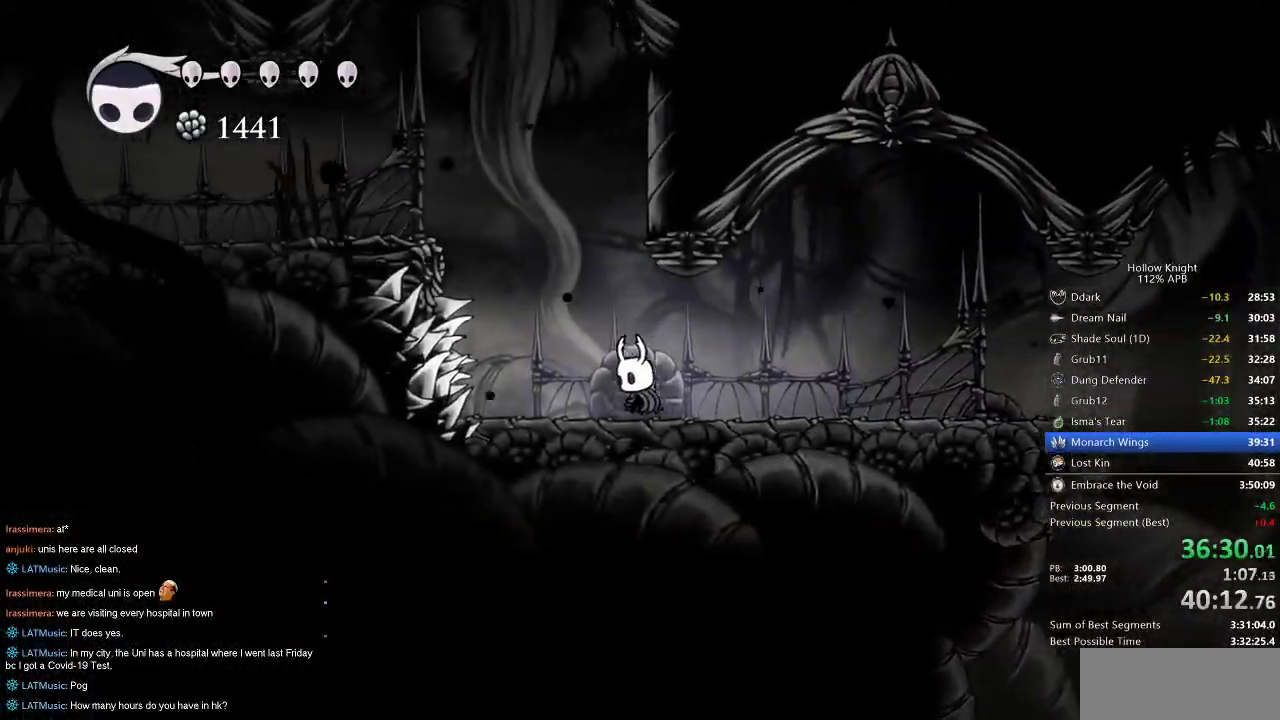
{"keys": ["jump"], "events": [[267, "jump", "down"]]}
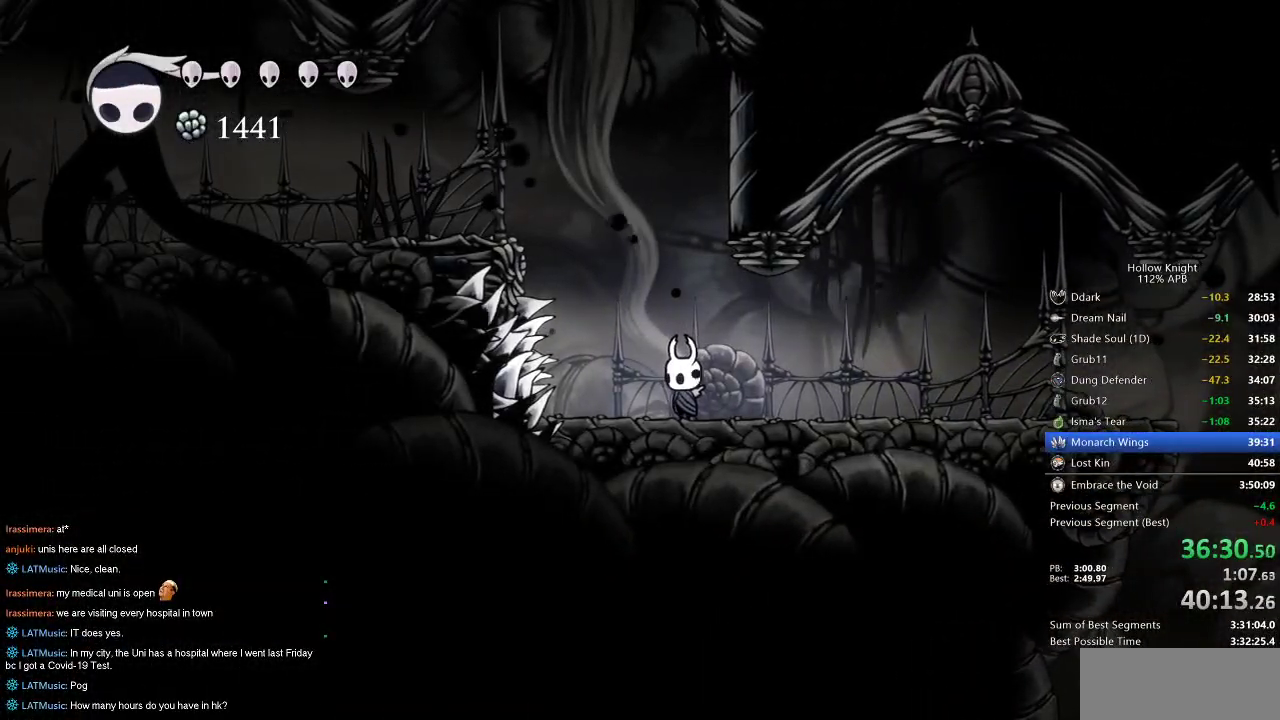
{"keys": ["jump", "right"], "events": [[17, "right", "down"], [50, "right", "up"], [150, "jump", "up"], [234, "jump", "down"], [234, "left", "down"], [300, "left", "up"], [484, "right", "down"]]}
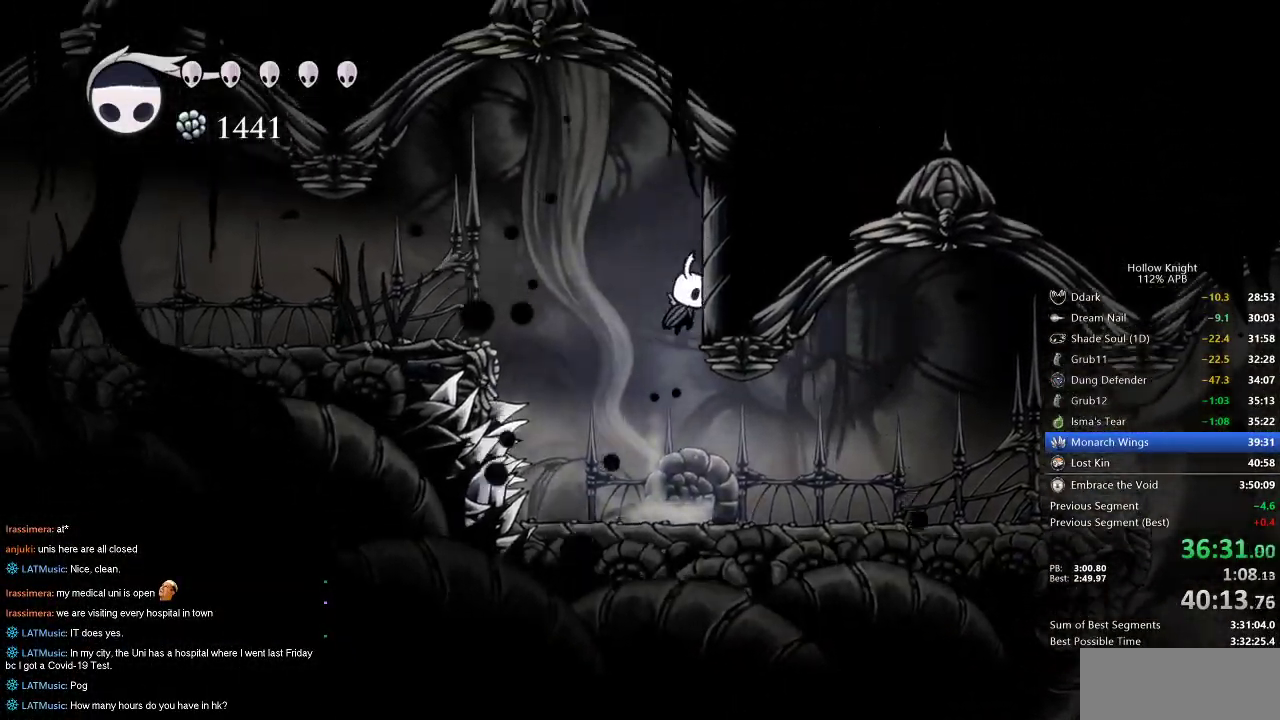
{"keys": ["cdash", "right"], "events": [[167, "jump", "up"], [217, "cdash", "down"]]}
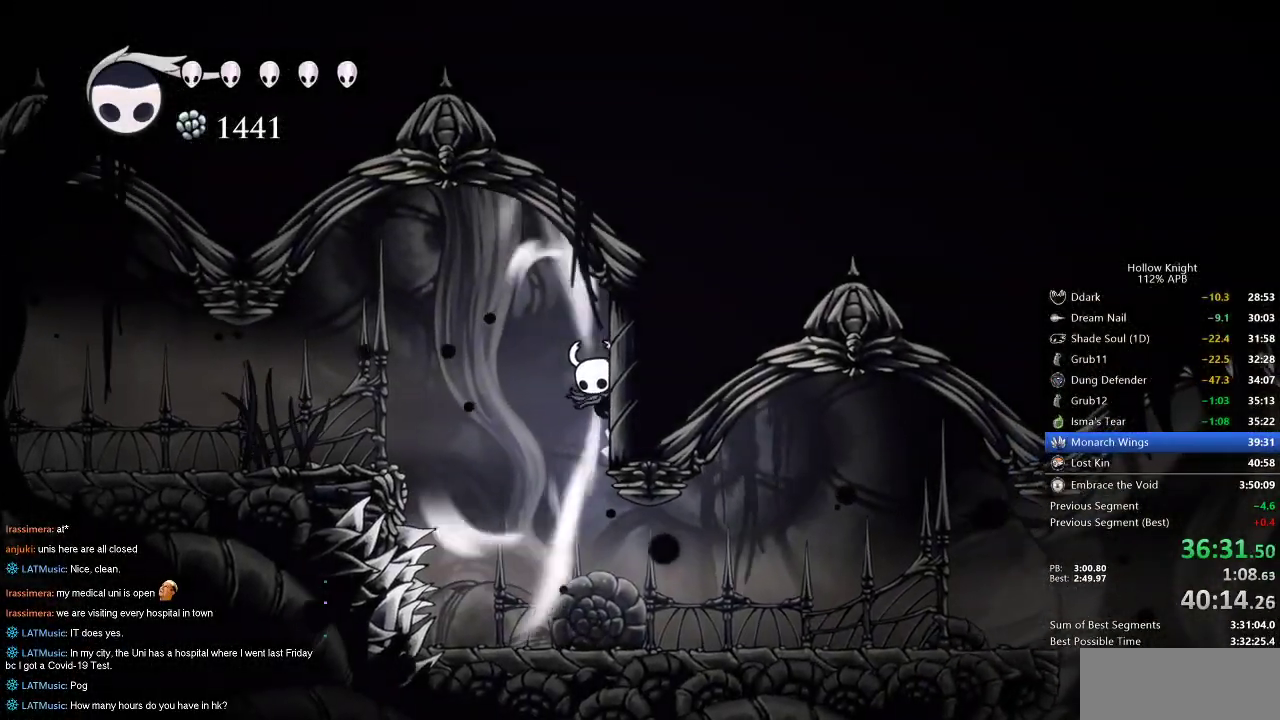
{"keys": ["cdash", "right"], "events": []}
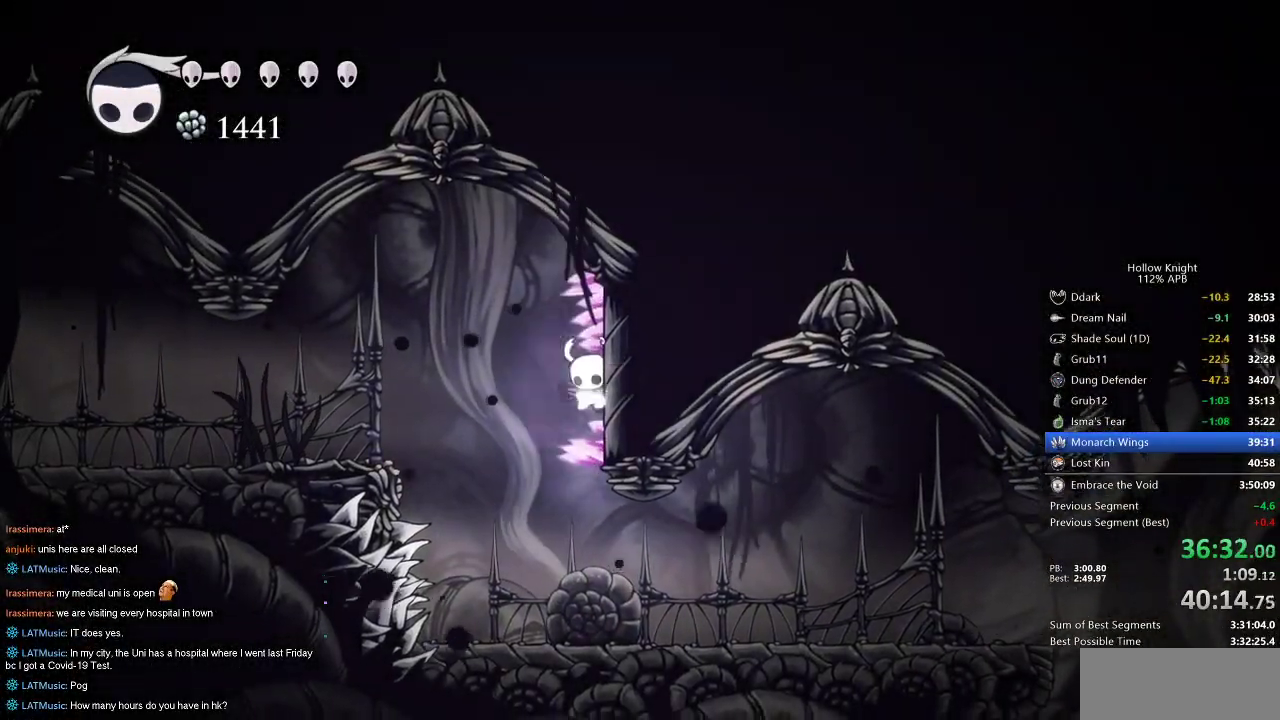
{"keys": ["left"], "events": [[100, "cdash", "up"], [100, "left", "down"], [150, "right", "up"]]}
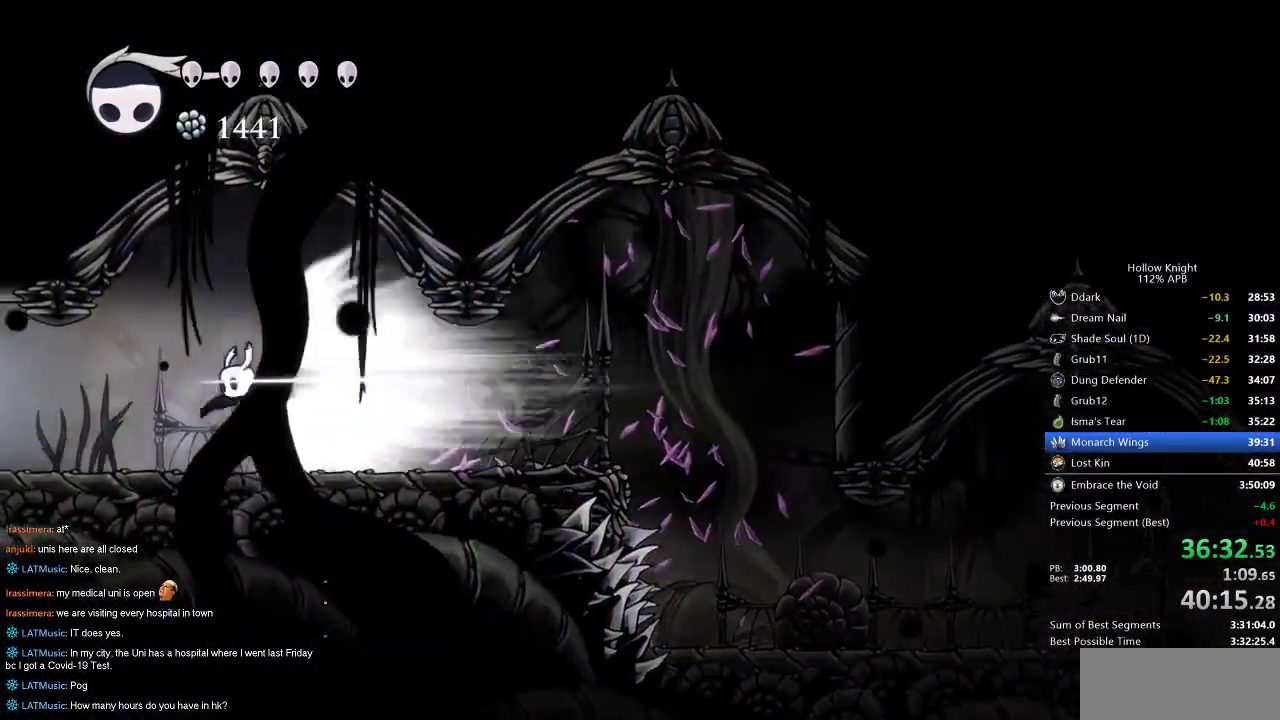
{"keys": ["left"], "events": []}
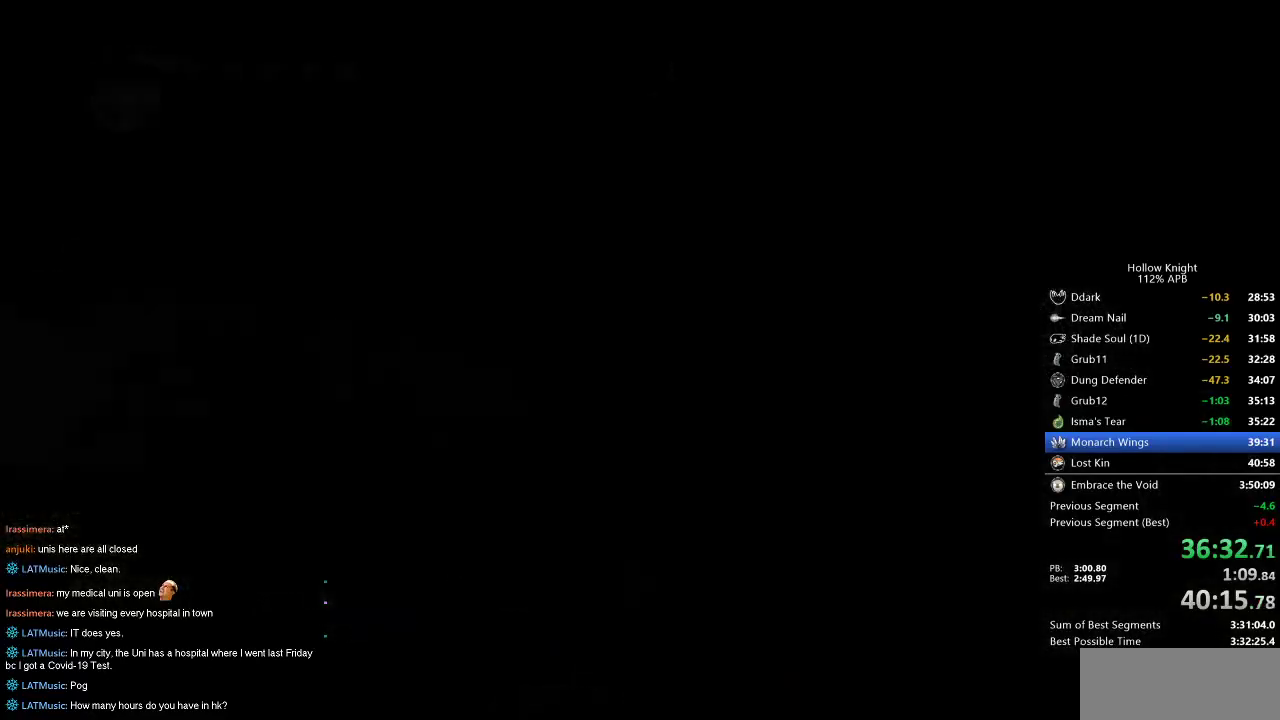
{"keys": ["left"], "events": []}
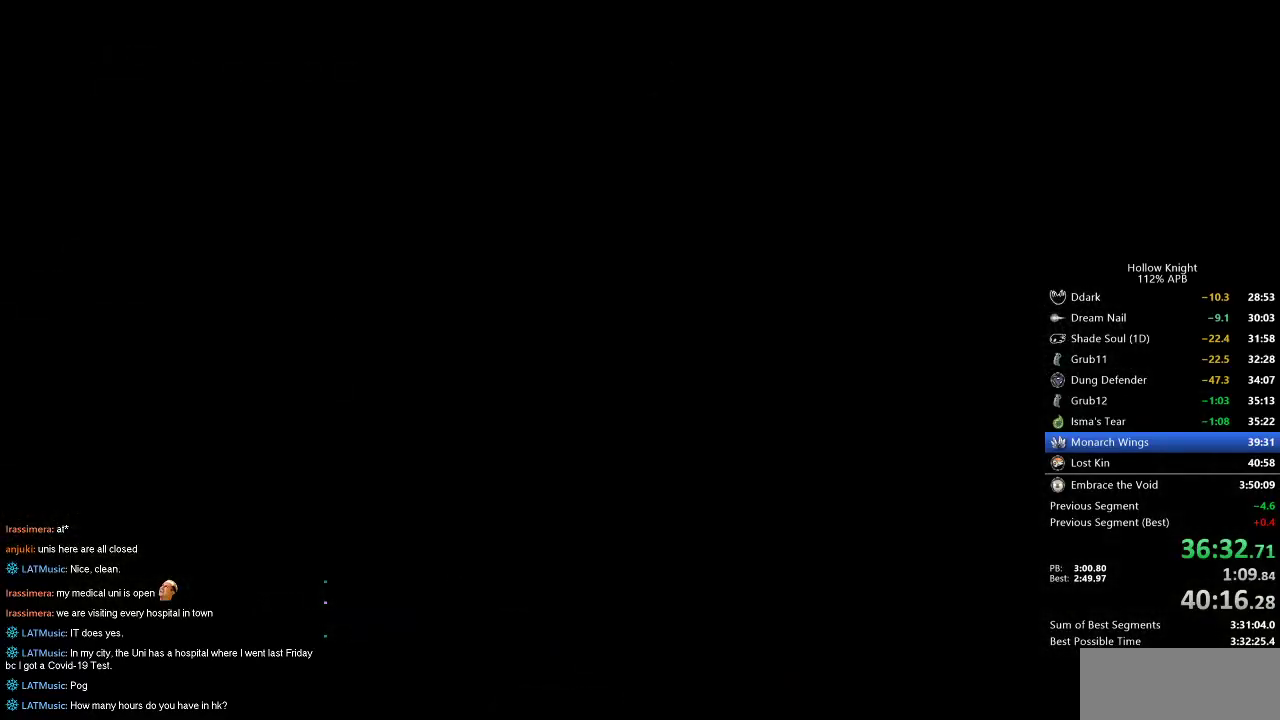
{"keys": ["left"], "events": []}
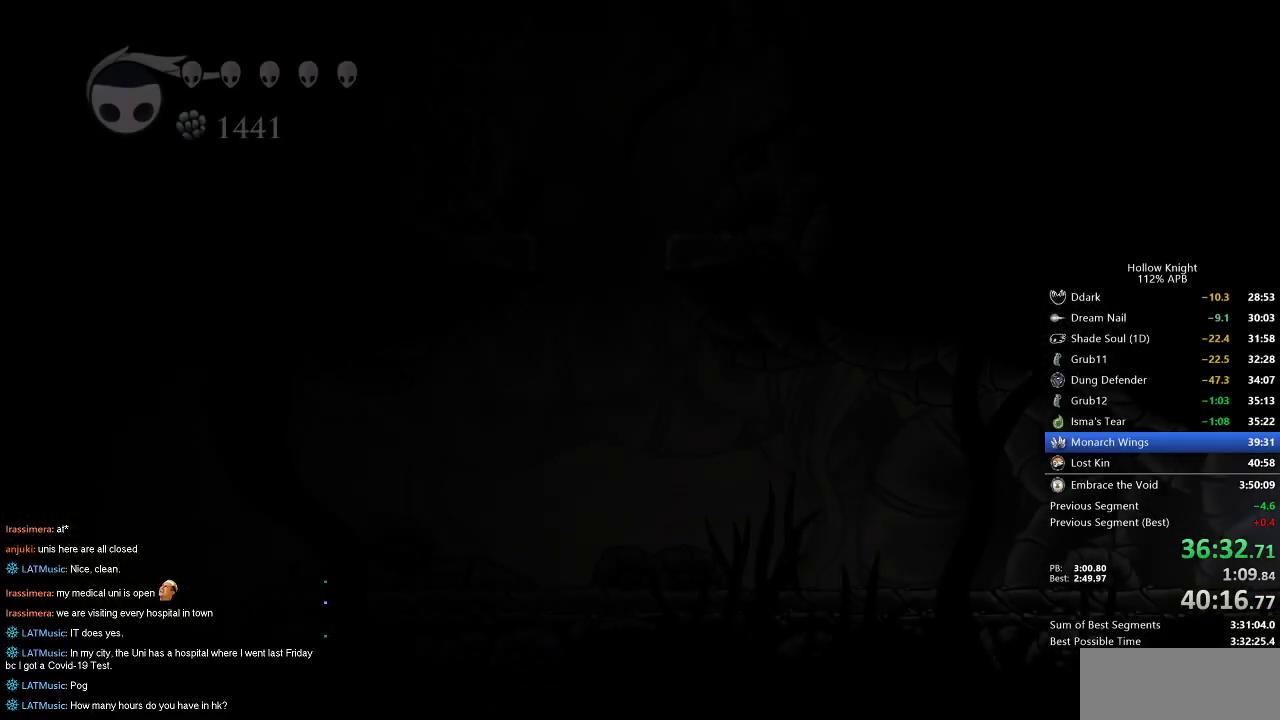
{"keys": ["left"], "events": []}
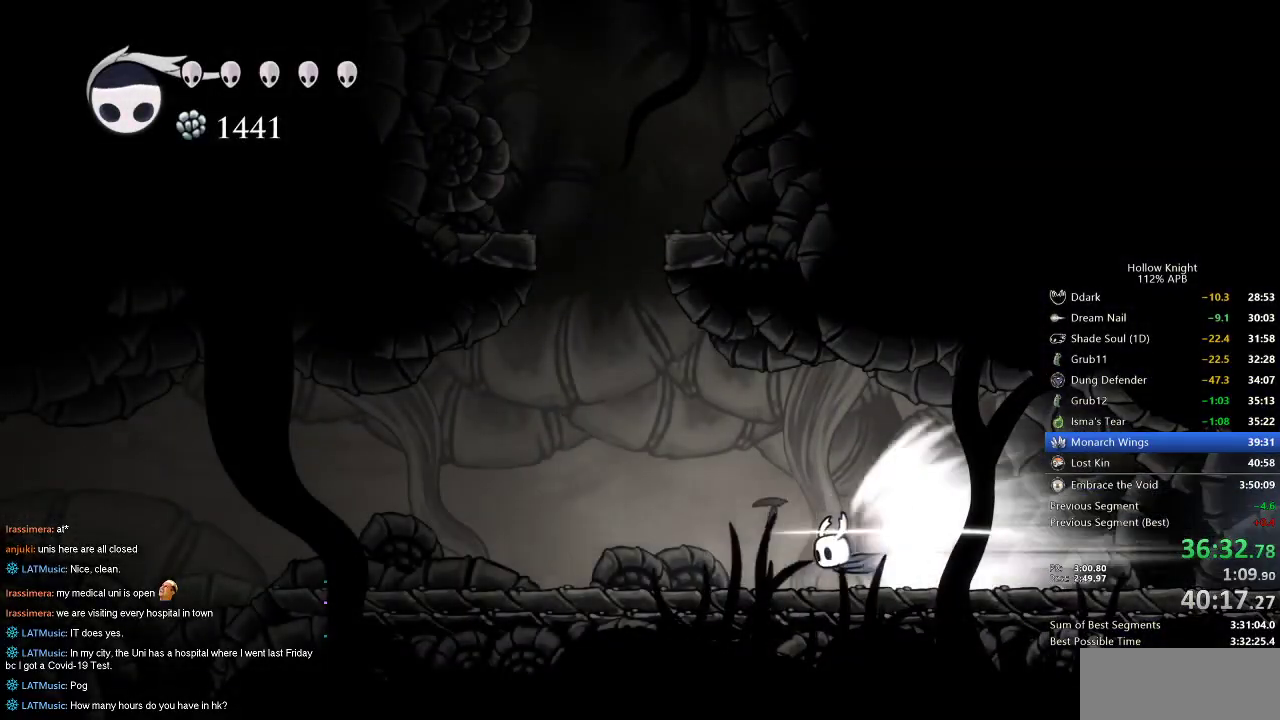
{"keys": ["left"], "events": [[317, "jump", "down"], [400, "jump", "up"]]}
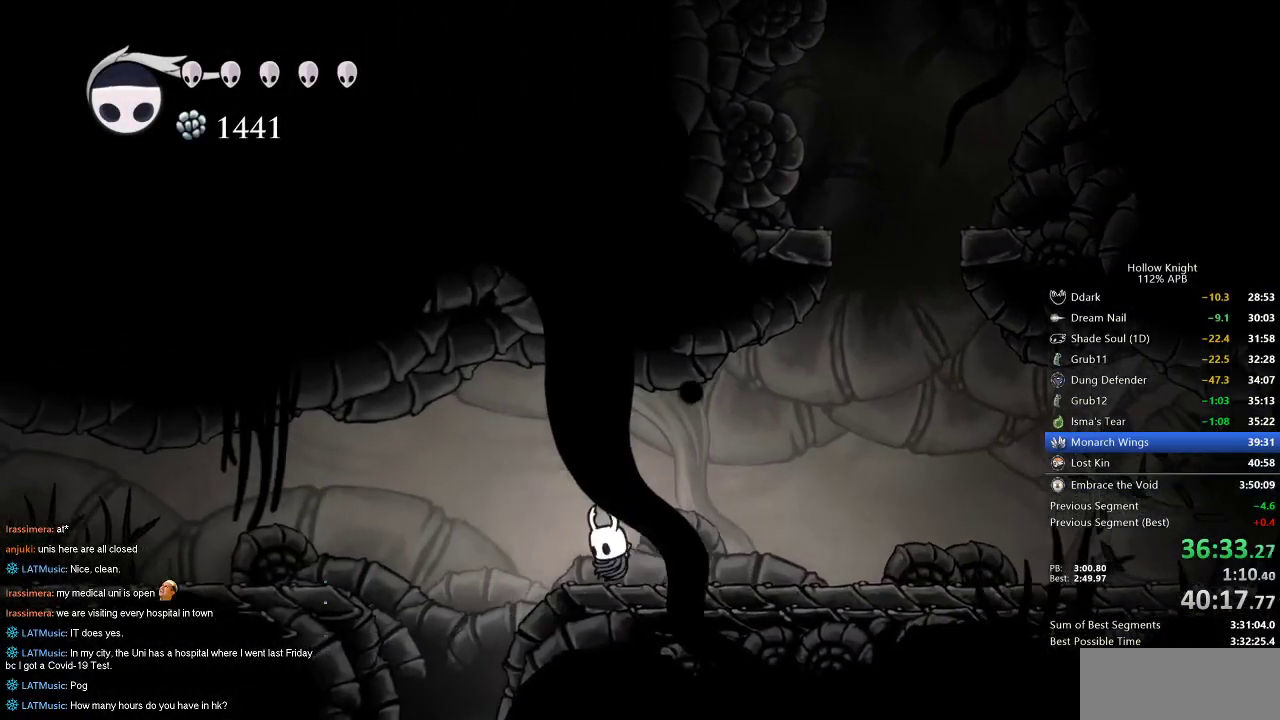
{"keys": ["left"], "events": []}
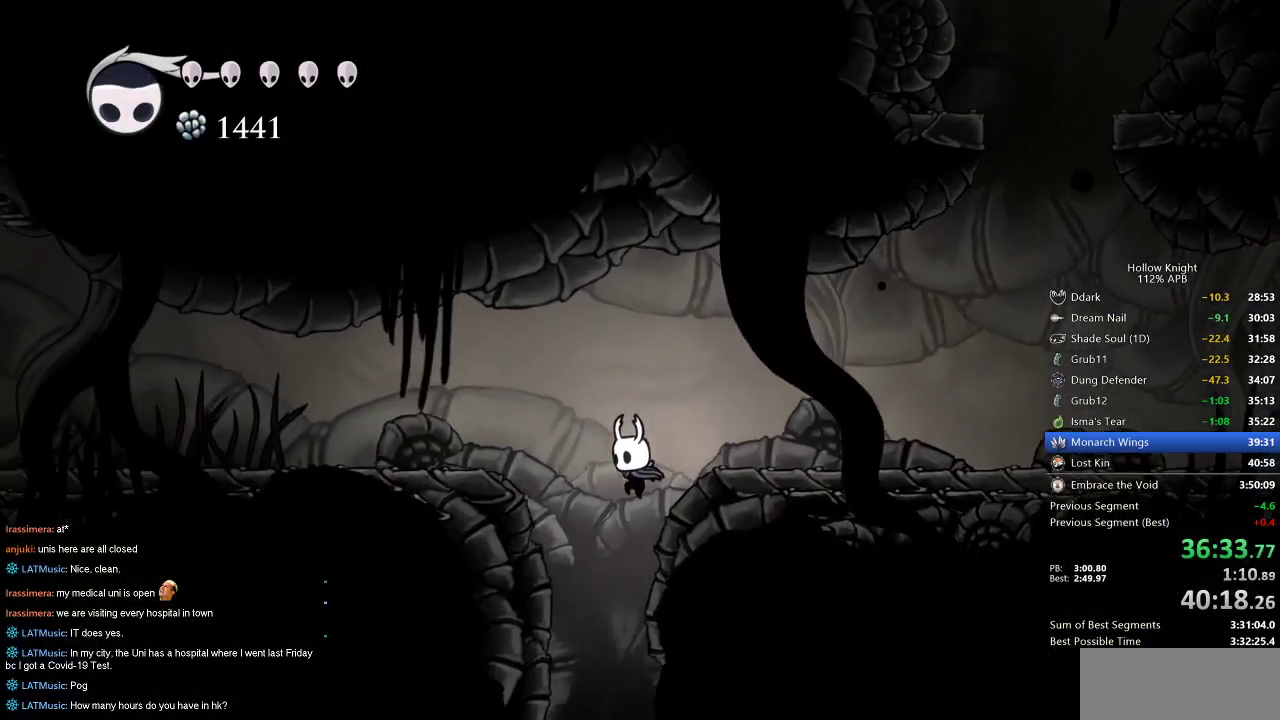
{"keys": [], "events": [[150, "left", "up"]]}
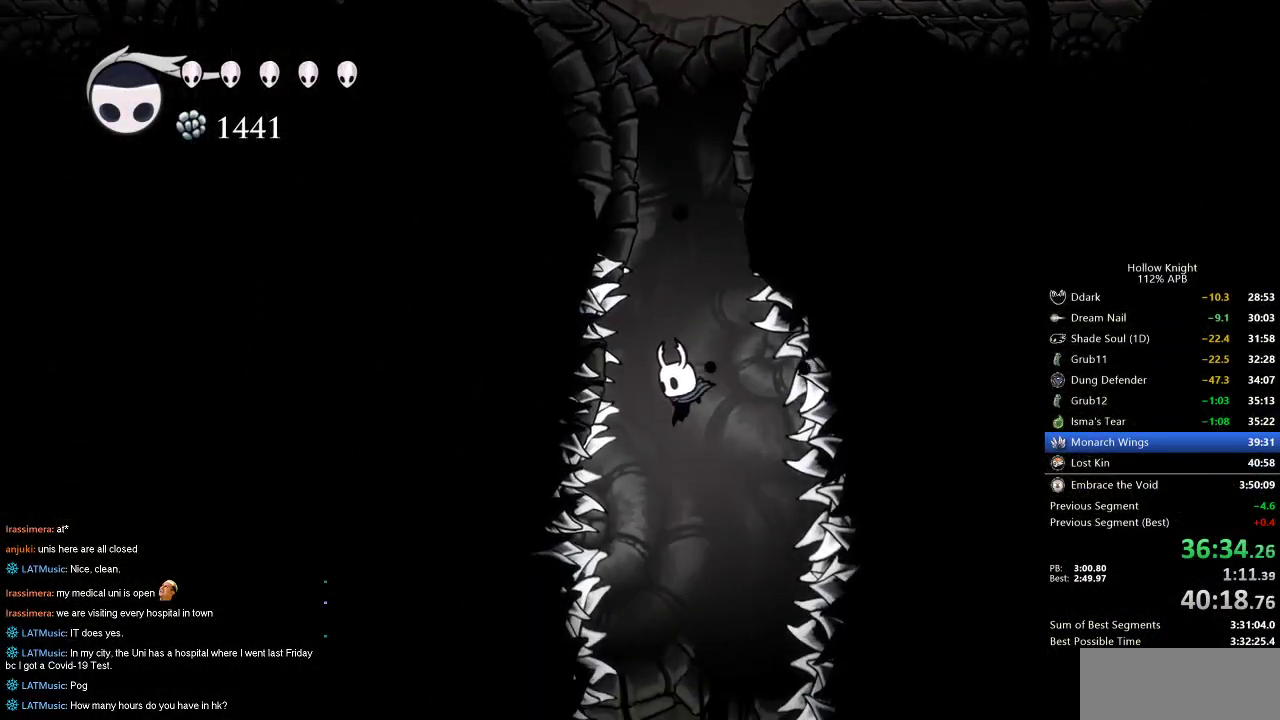
{"keys": ["left"], "events": [[500, "left", "down"]]}
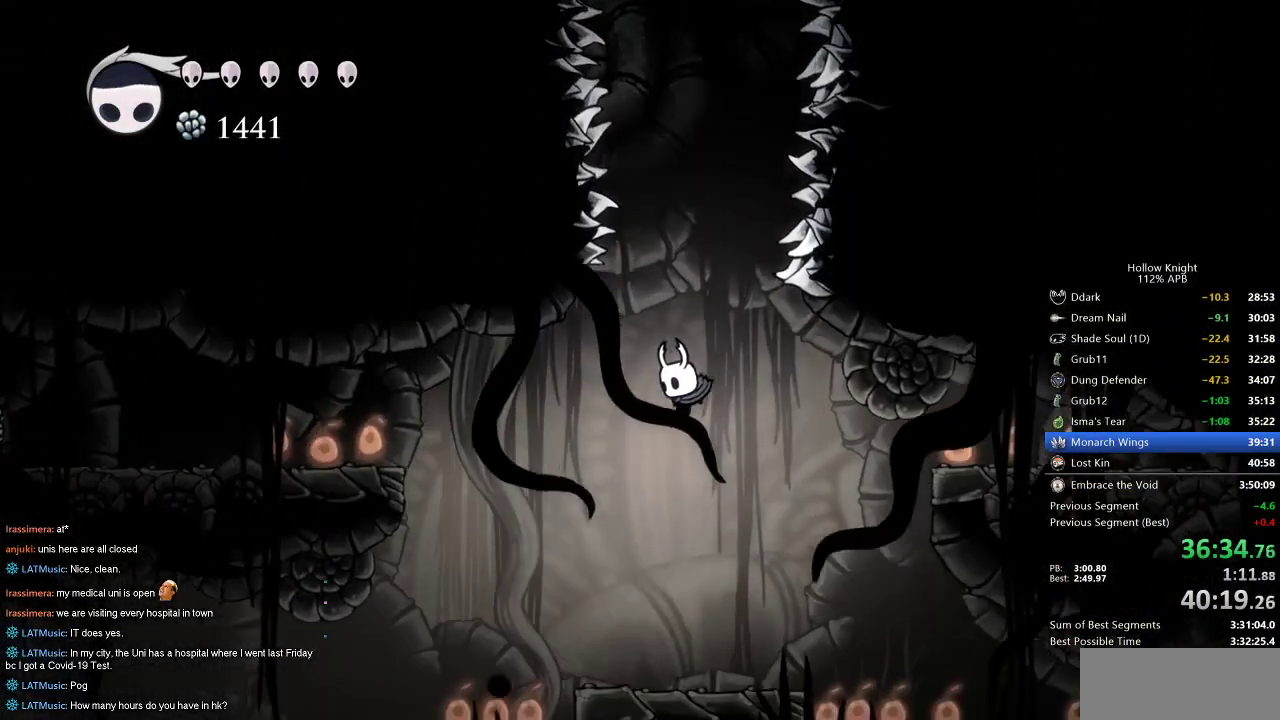
{"keys": ["left"], "events": [[250, "dash", "down"], [384, "dash", "up"]]}
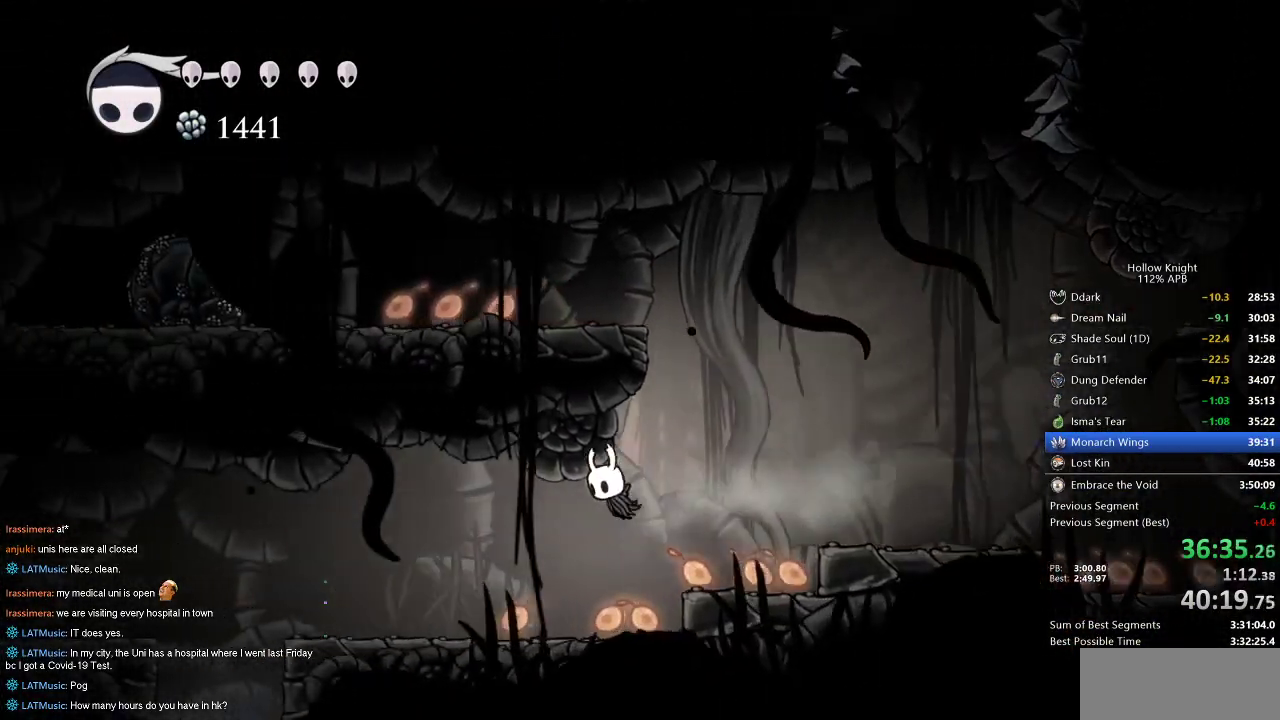
{"keys": ["left"], "events": [[384, "dash", "down"], [484, "dash", "up"]]}
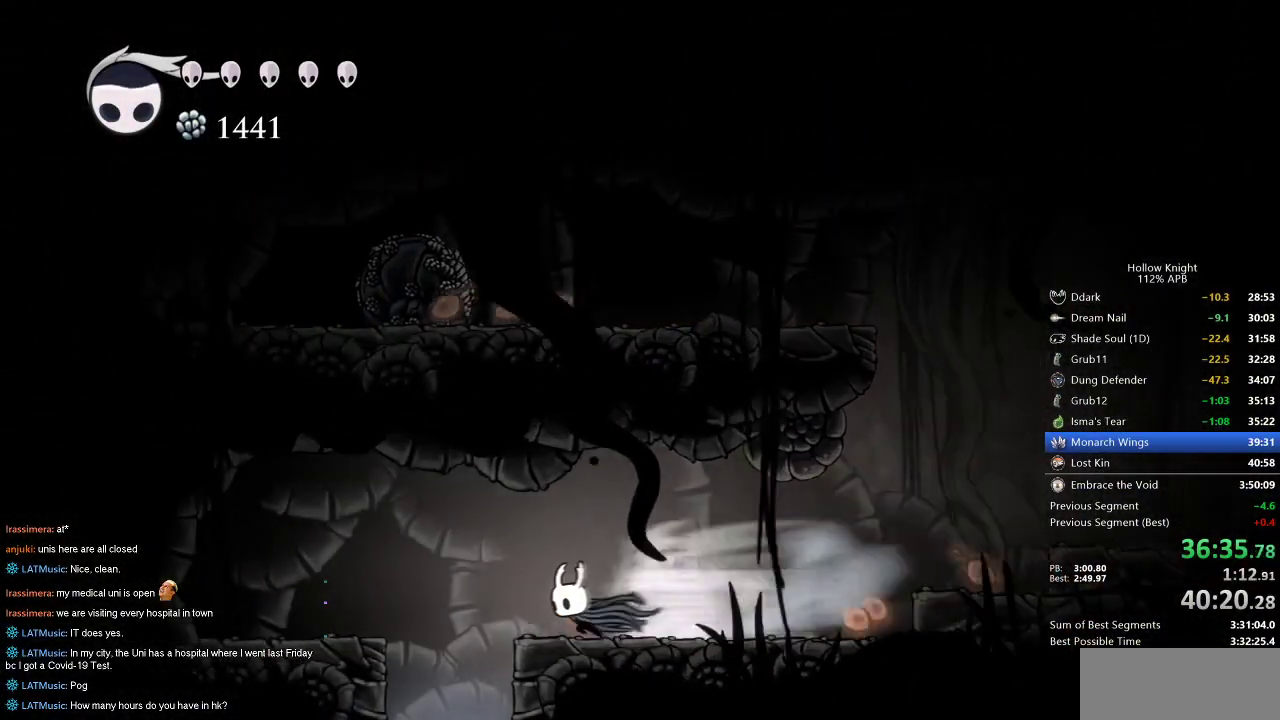
{"keys": [], "events": [[117, "left", "up"], [267, "right", "down"], [317, "right", "up"]]}
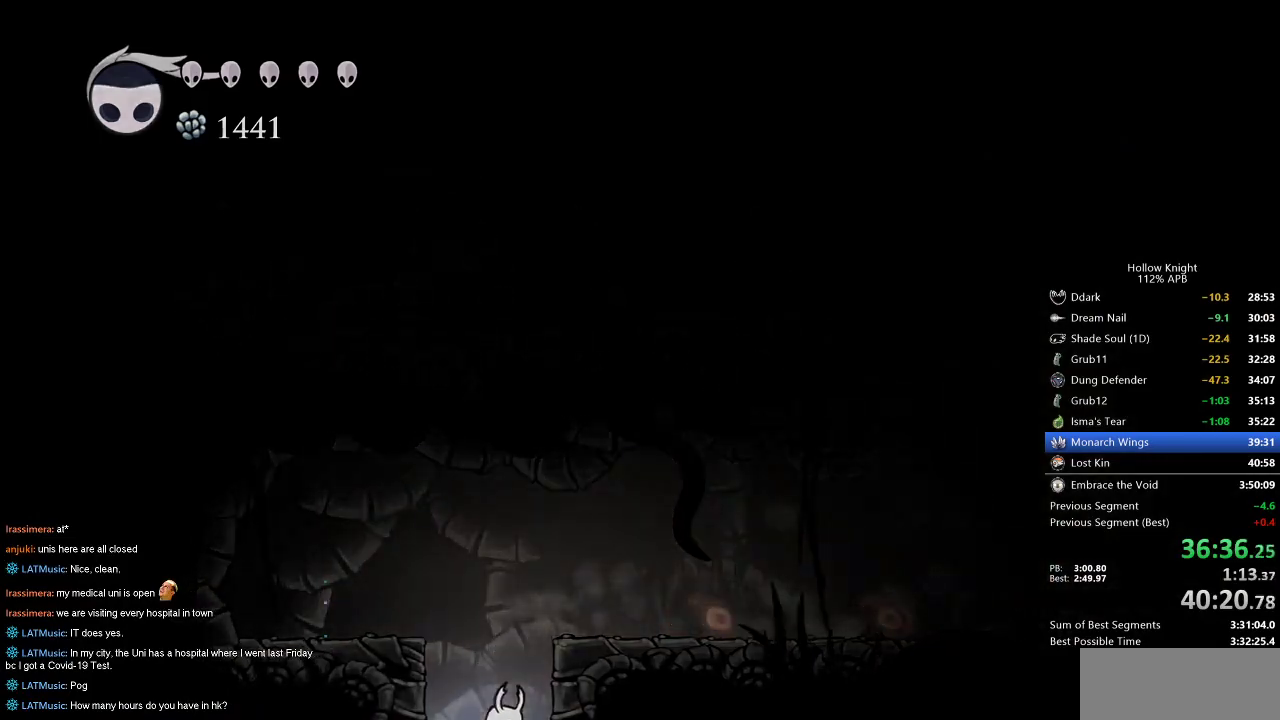
{"keys": [], "events": []}
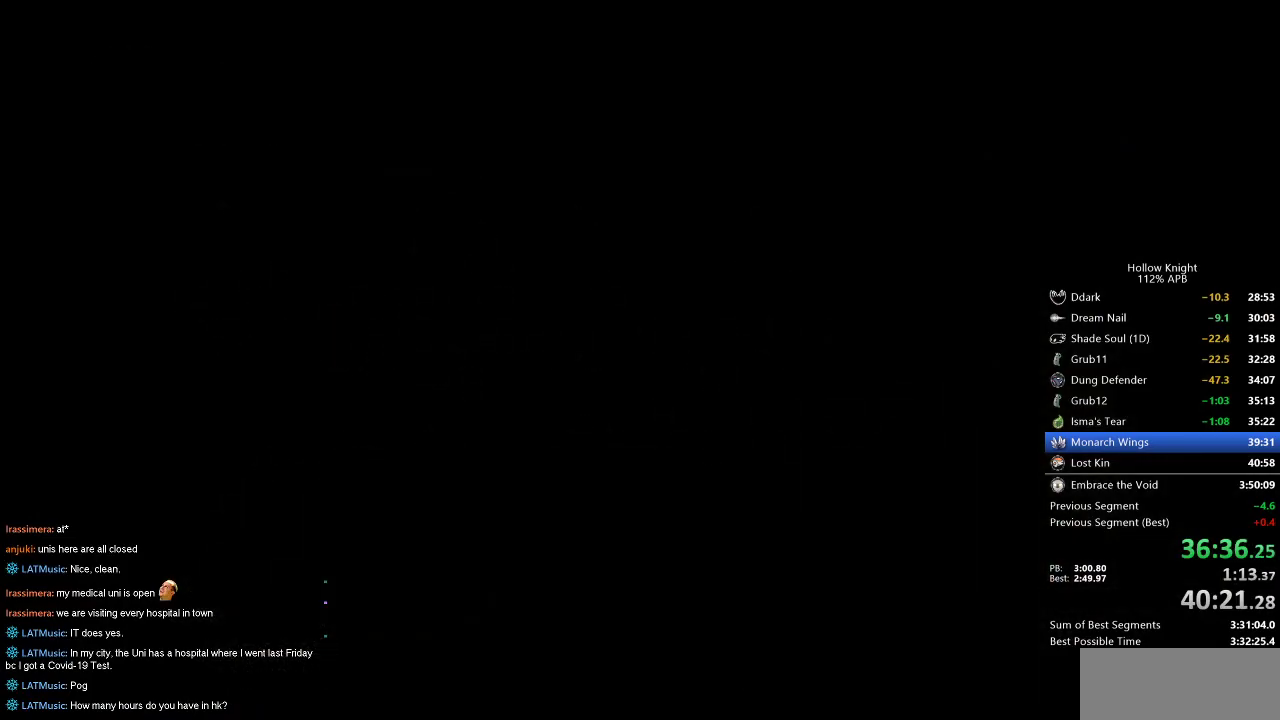
{"keys": [], "events": []}
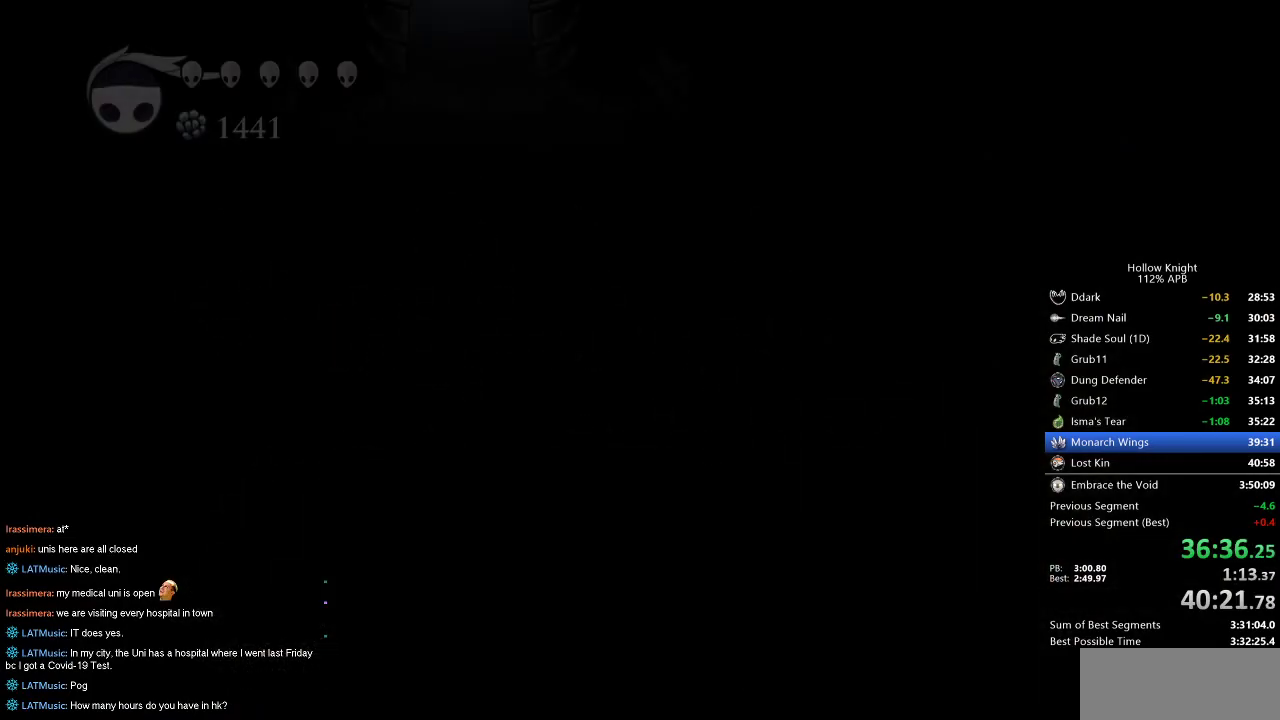
{"keys": [], "events": []}